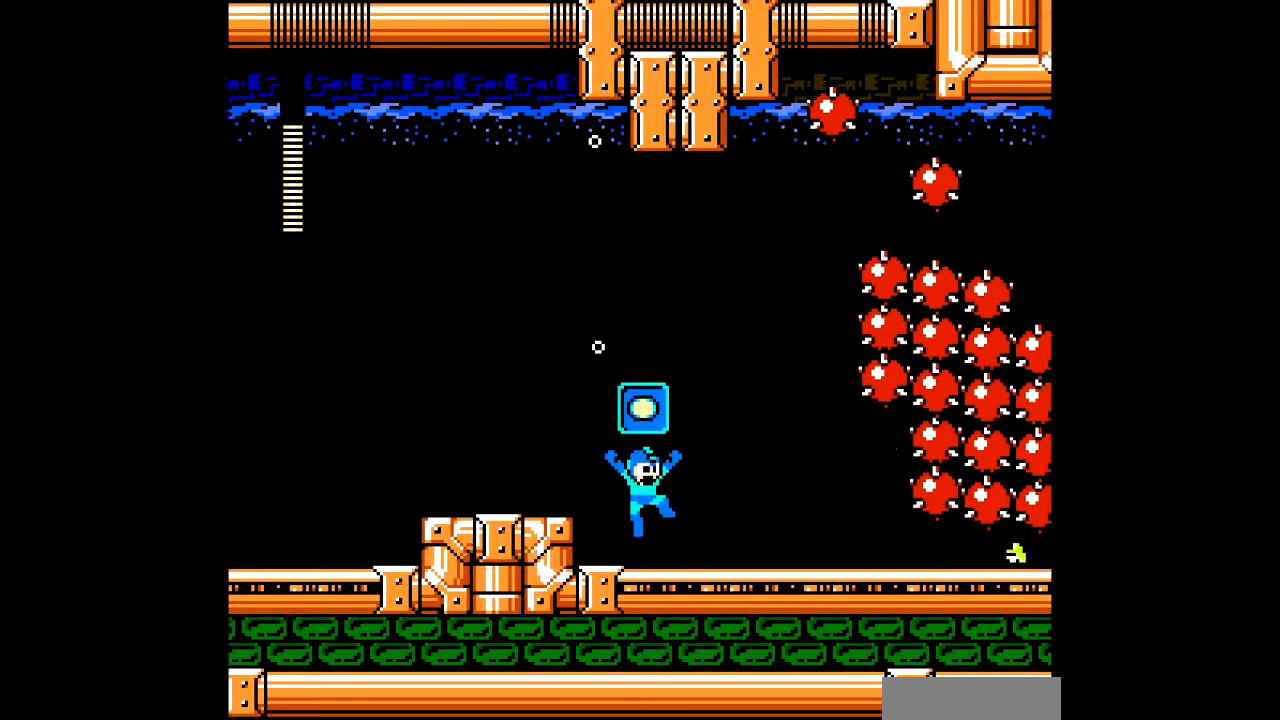
Gameplay with a controller; each line is a JSON object with the inputs held at the frame after it. "events" lists button and stick changes between this image and that frame as [ms after this image, input, new state], when the widget could be followed in between. Not read: L3 R3.
{"buttons": [], "events": [[67, "L1", "up"], [67, "R1", "up"], [267, "R1", "down"], [367, "R1", "up"], [467, "DPAD_RIGHT", "up"]]}
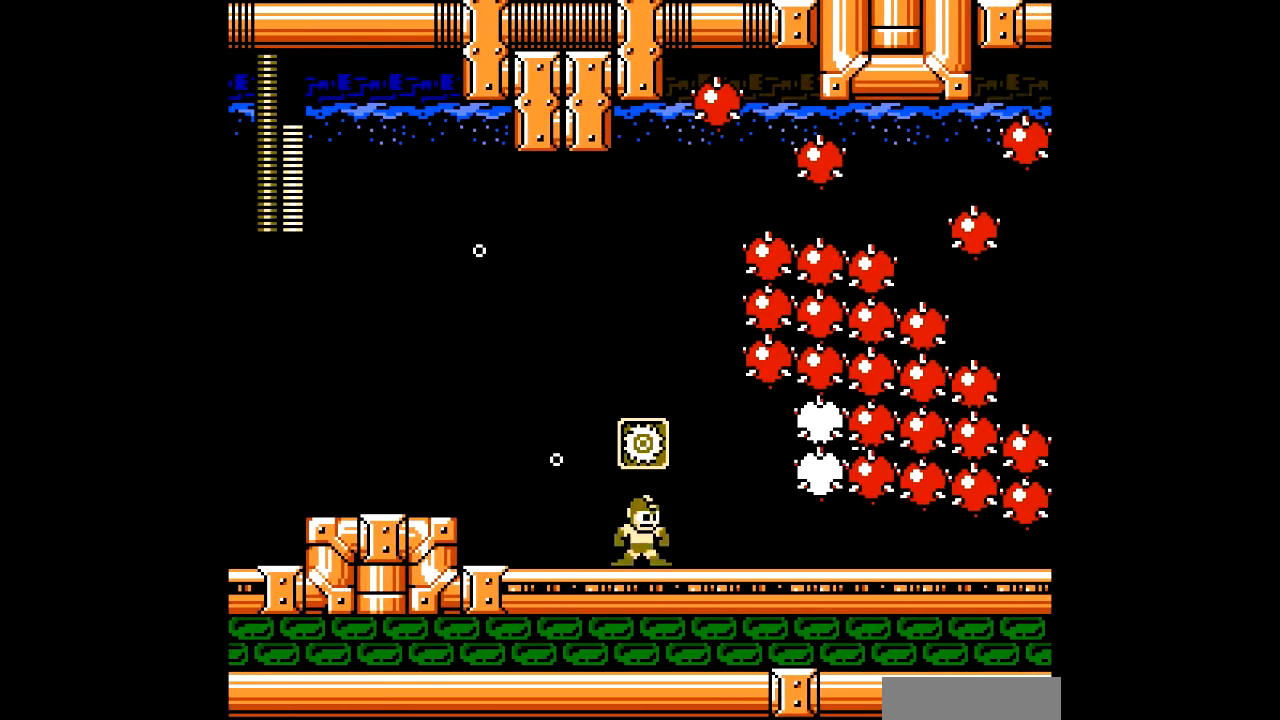
{"buttons": ["DPAD_RIGHT"], "events": [[34, "R1", "down"], [100, "R1", "up"], [234, "R1", "down"], [267, "R1", "up"], [367, "R1", "down"], [467, "DPAD_RIGHT", "down"], [467, "R1", "up"]]}
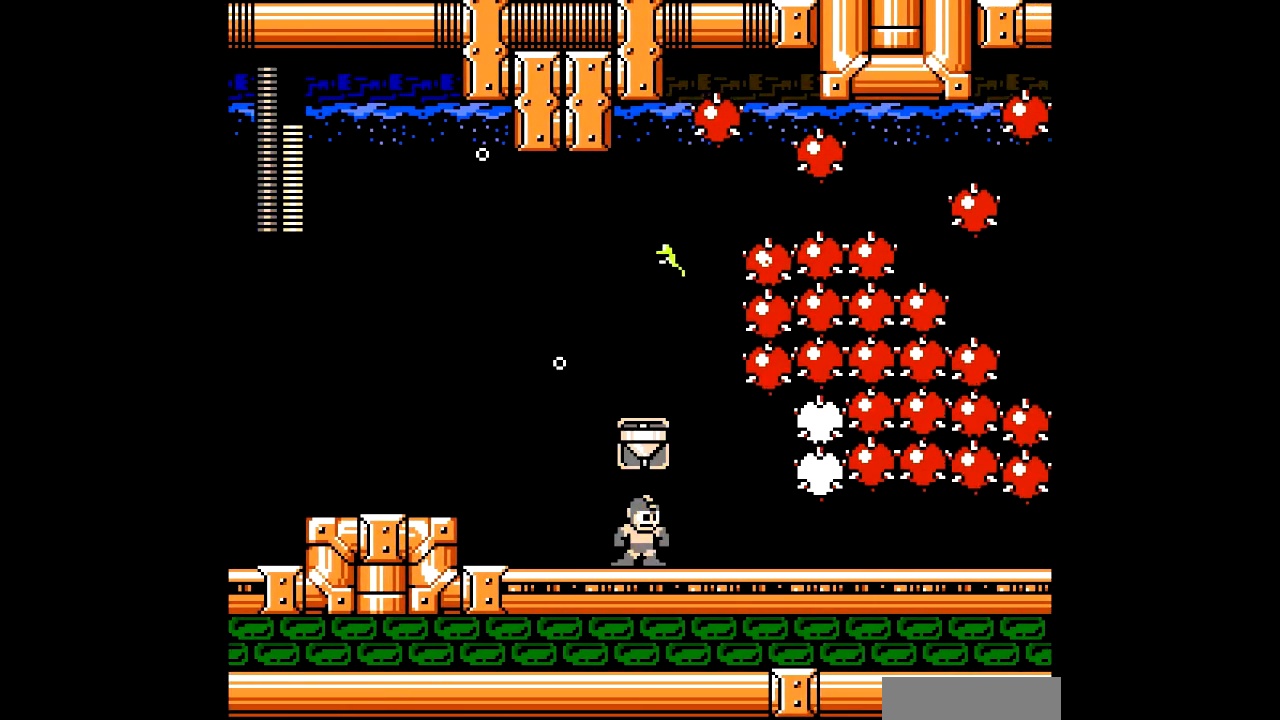
{"buttons": ["A", "B", "DPAD_RIGHT"], "events": [[267, "A", "down"], [267, "B", "down"]]}
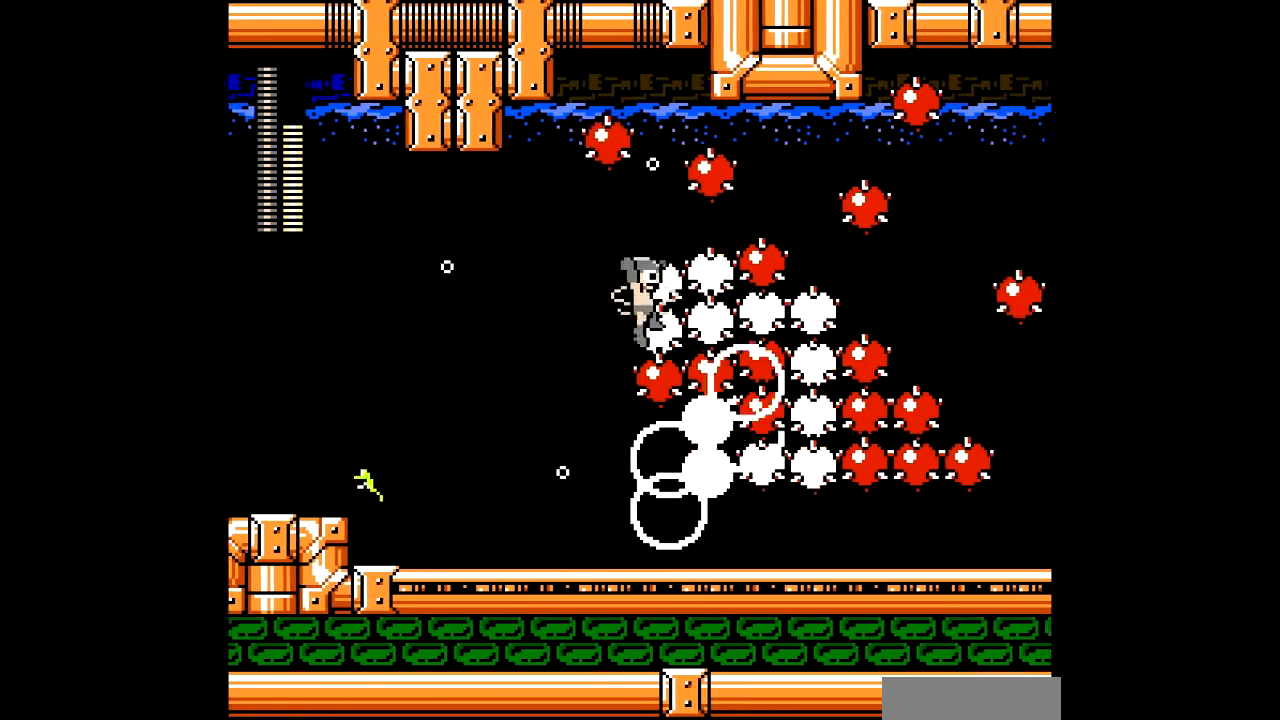
{"buttons": ["A", "B", "DPAD_RIGHT"], "events": []}
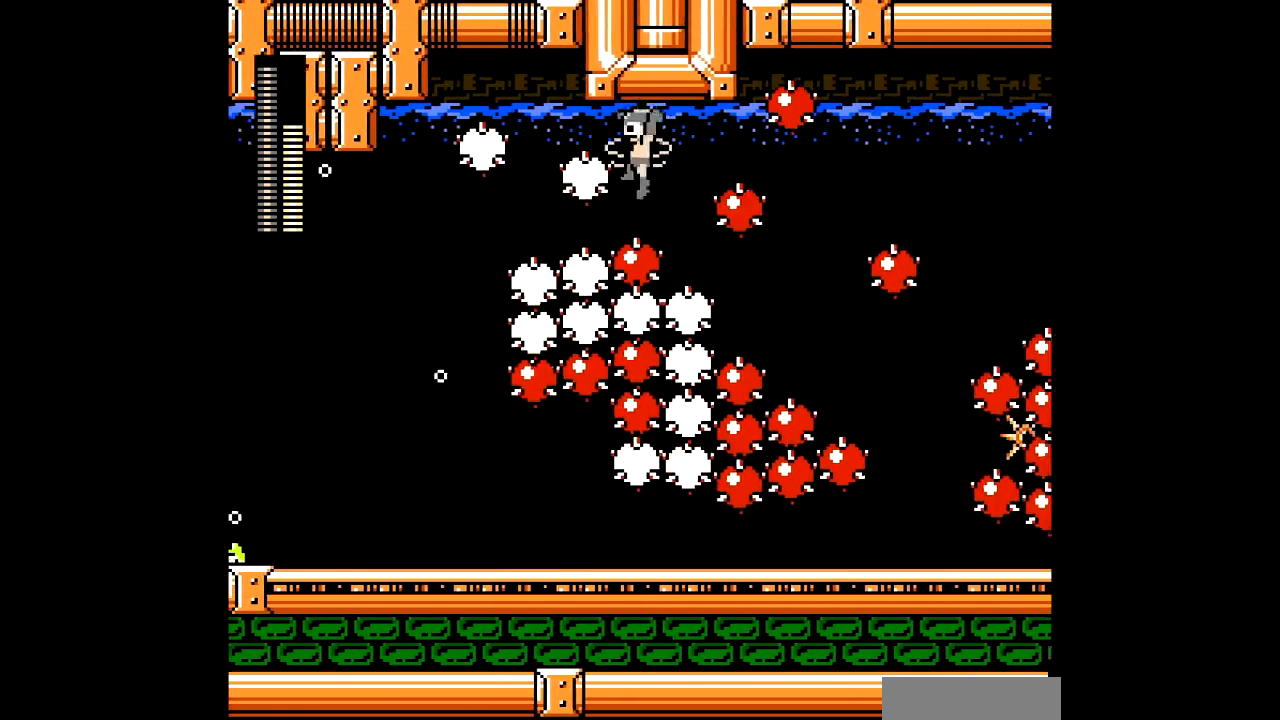
{"buttons": ["A", "B", "DPAD_LEFT"], "events": [[67, "DPAD_RIGHT", "up"], [133, "DPAD_LEFT", "down"]]}
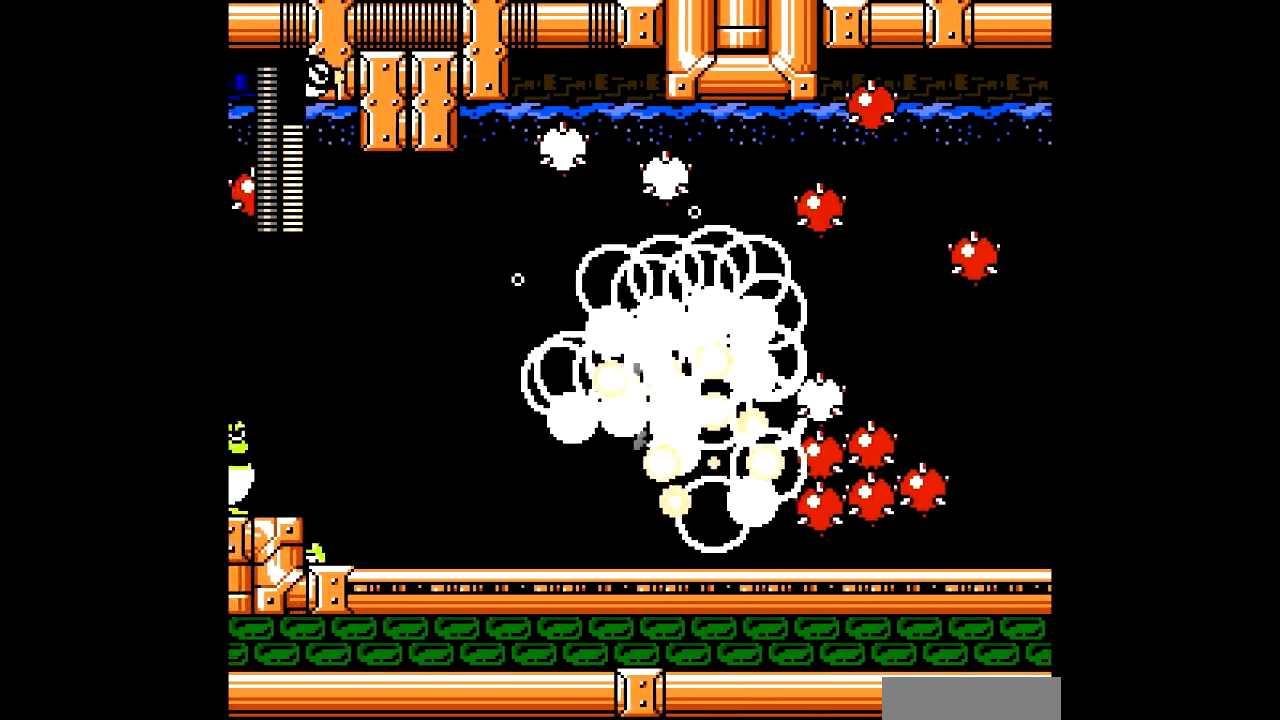
{"buttons": ["DPAD_RIGHT"], "events": [[267, "B", "up"], [267, "DPAD_LEFT", "up"], [301, "A", "up"], [334, "DPAD_RIGHT", "down"]]}
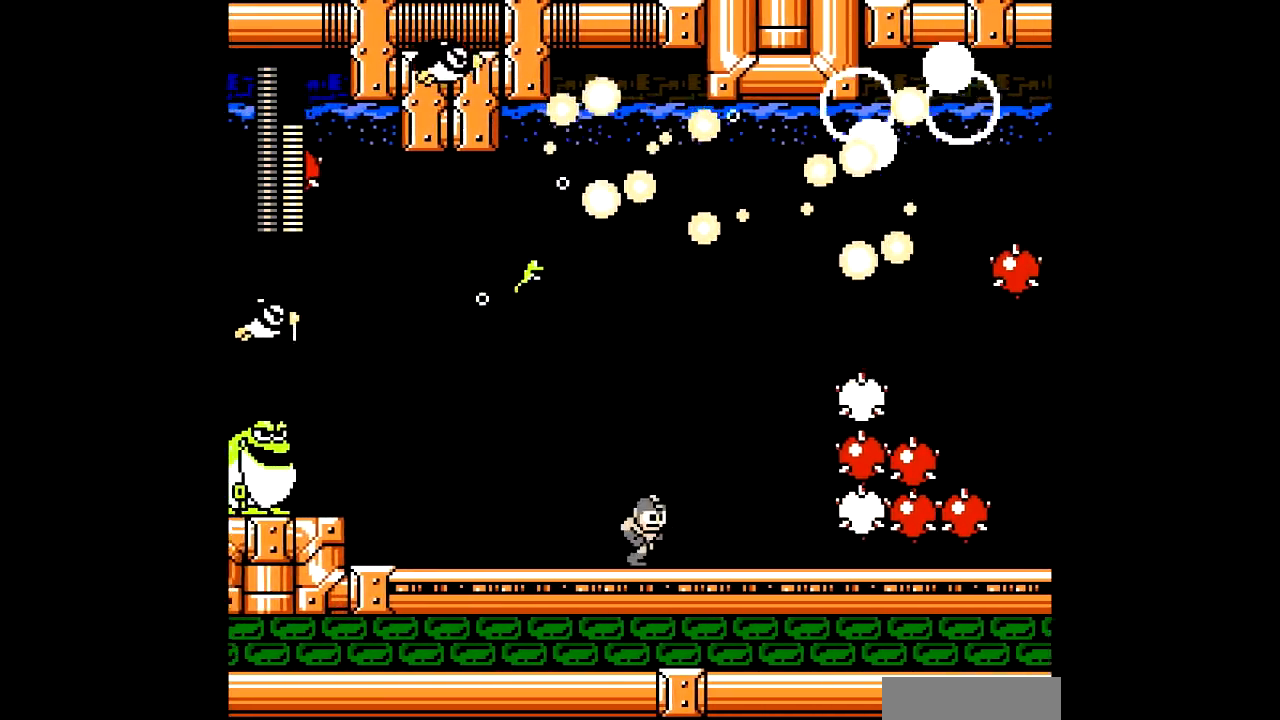
{"buttons": ["A", "B", "DPAD_RIGHT"], "events": [[300, "A", "down"], [333, "B", "down"]]}
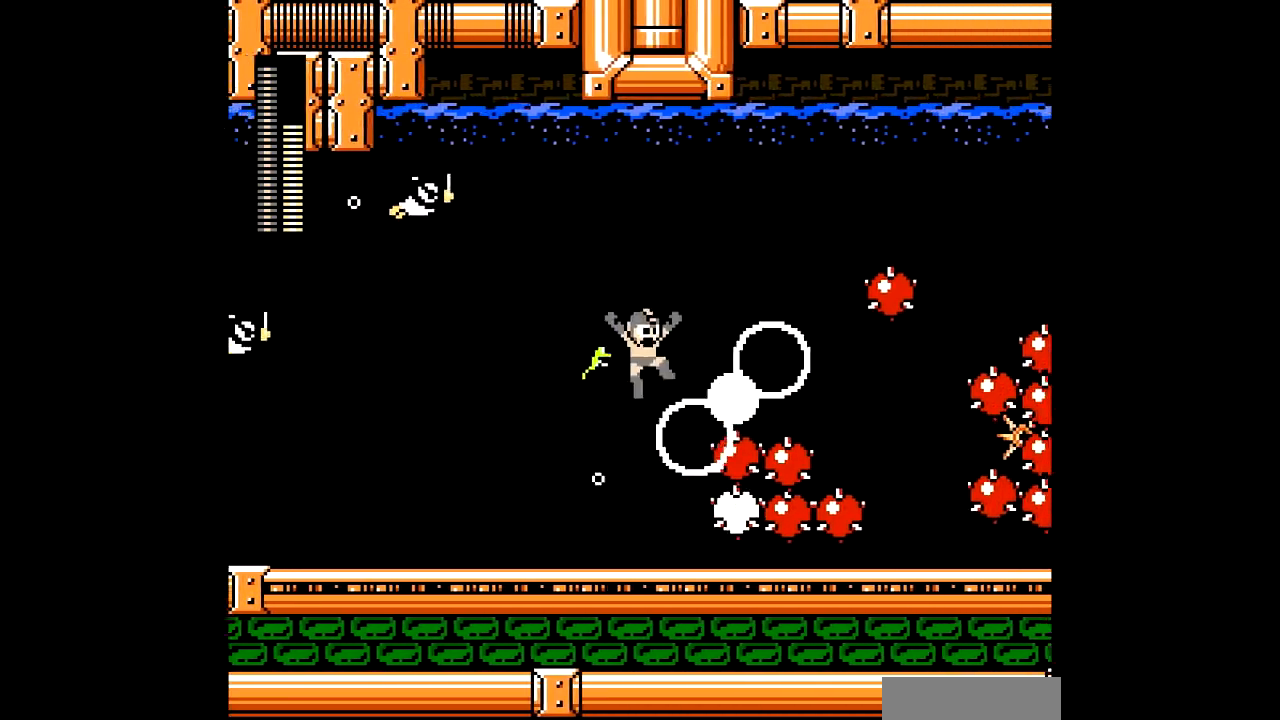
{"buttons": ["A", "B", "DPAD_RIGHT"], "events": []}
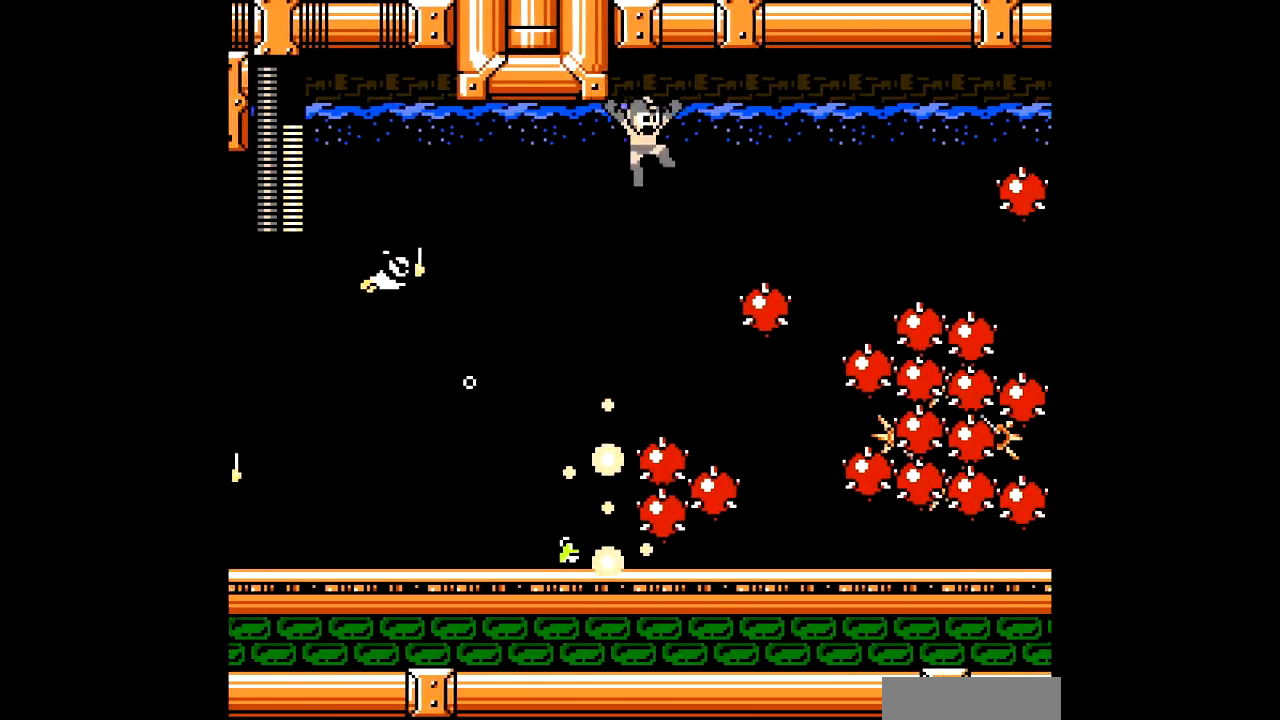
{"buttons": ["DPAD_RIGHT"], "events": [[467, "B", "up"], [500, "A", "up"]]}
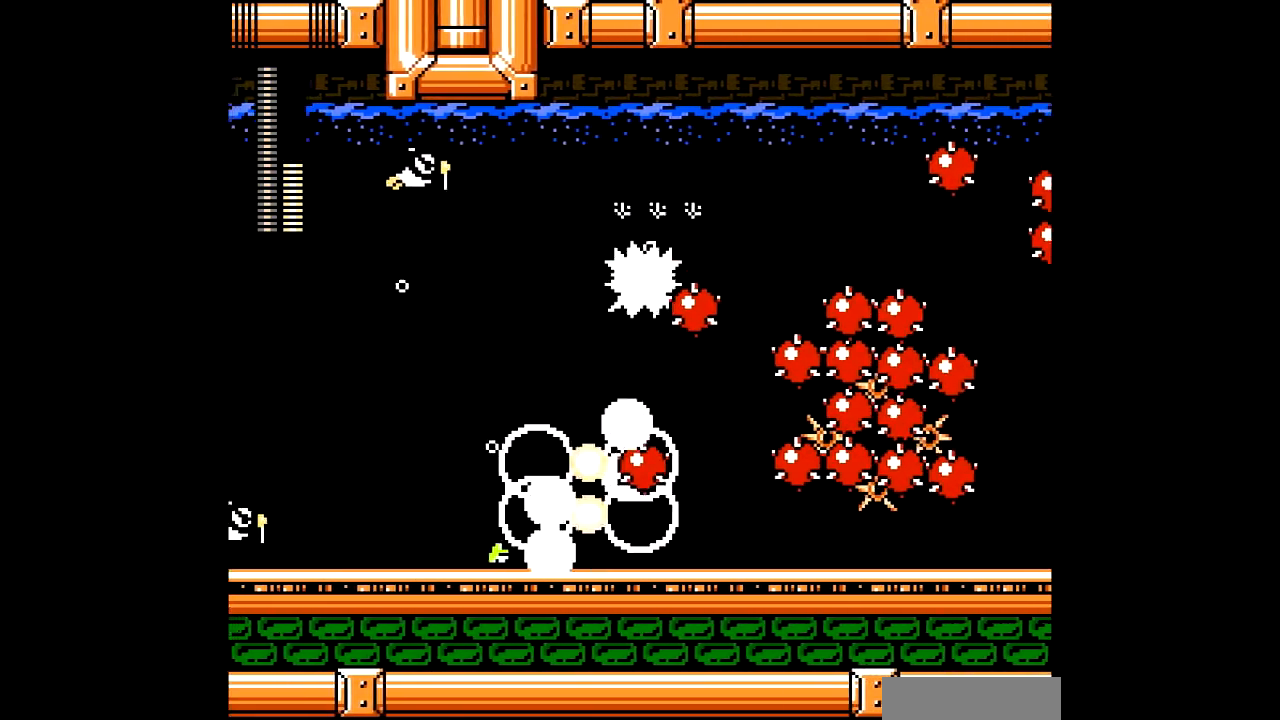
{"buttons": ["DPAD_RIGHT"], "events": [[67, "DPAD_RIGHT", "up"], [267, "DPAD_RIGHT", "down"]]}
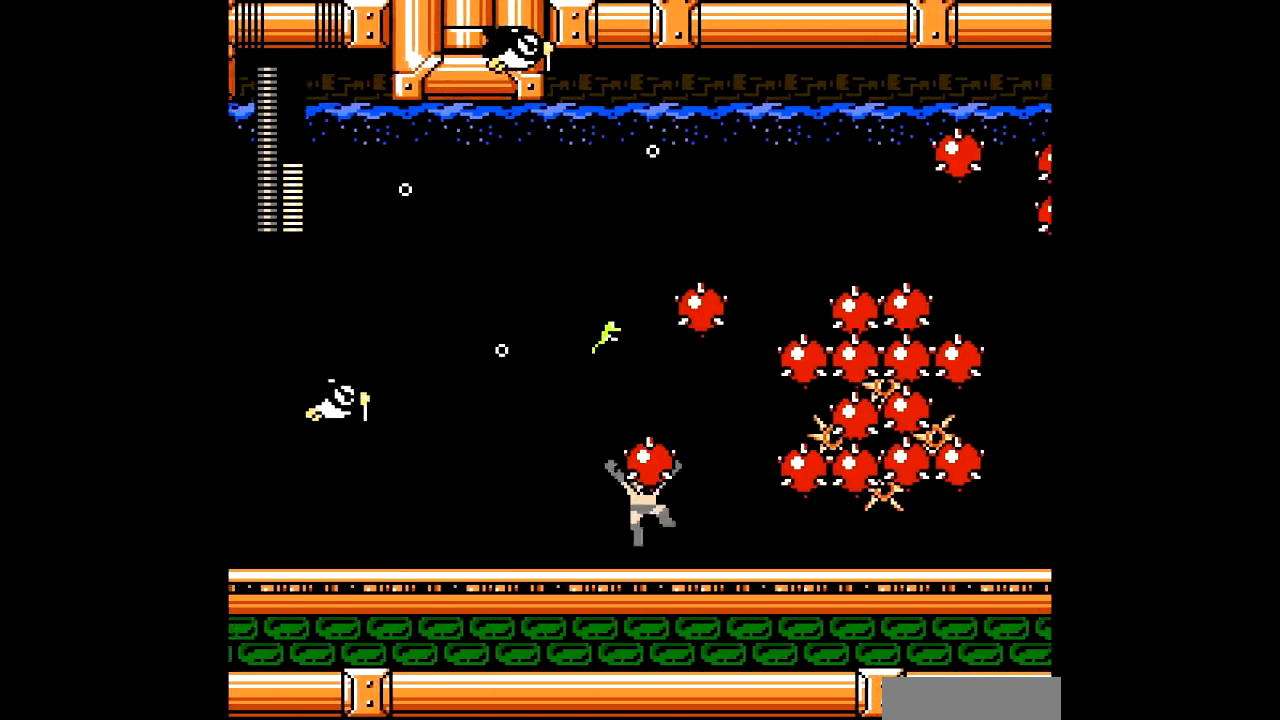
{"buttons": ["A", "B", "DPAD_RIGHT"], "events": [[200, "B", "down"], [467, "A", "down"]]}
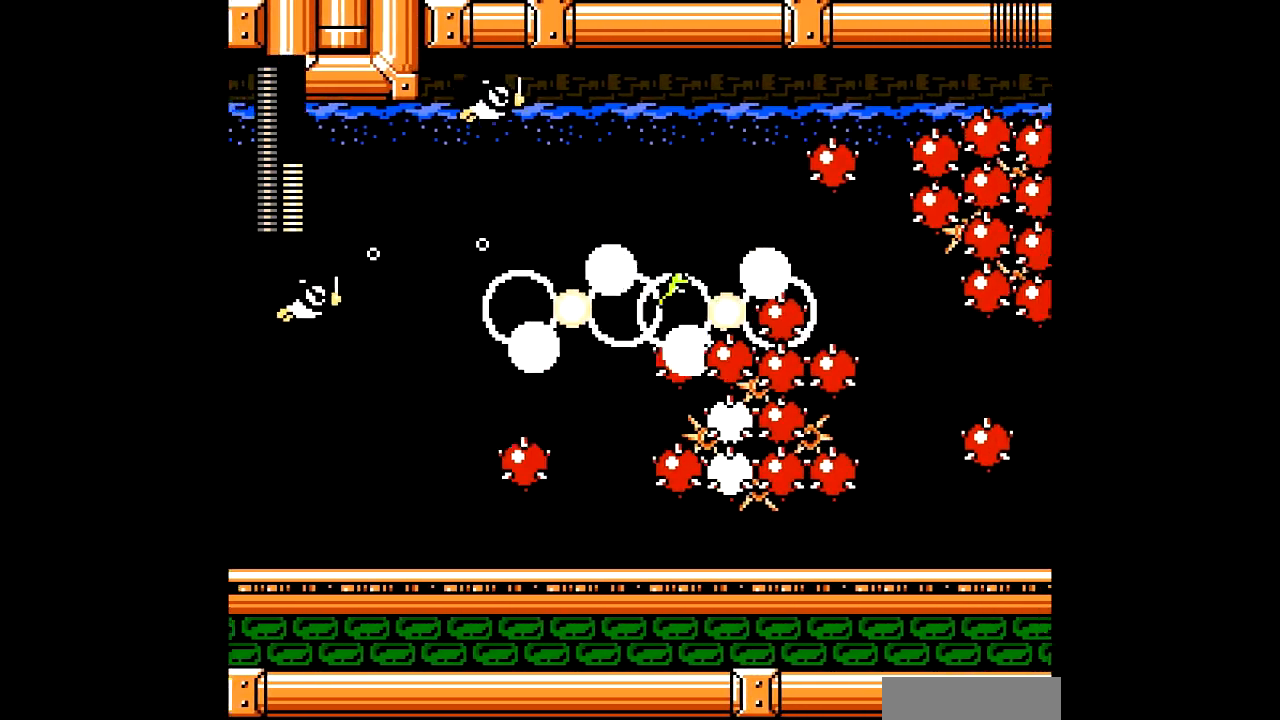
{"buttons": ["B", "DPAD_RIGHT"], "events": [[134, "A", "up"]]}
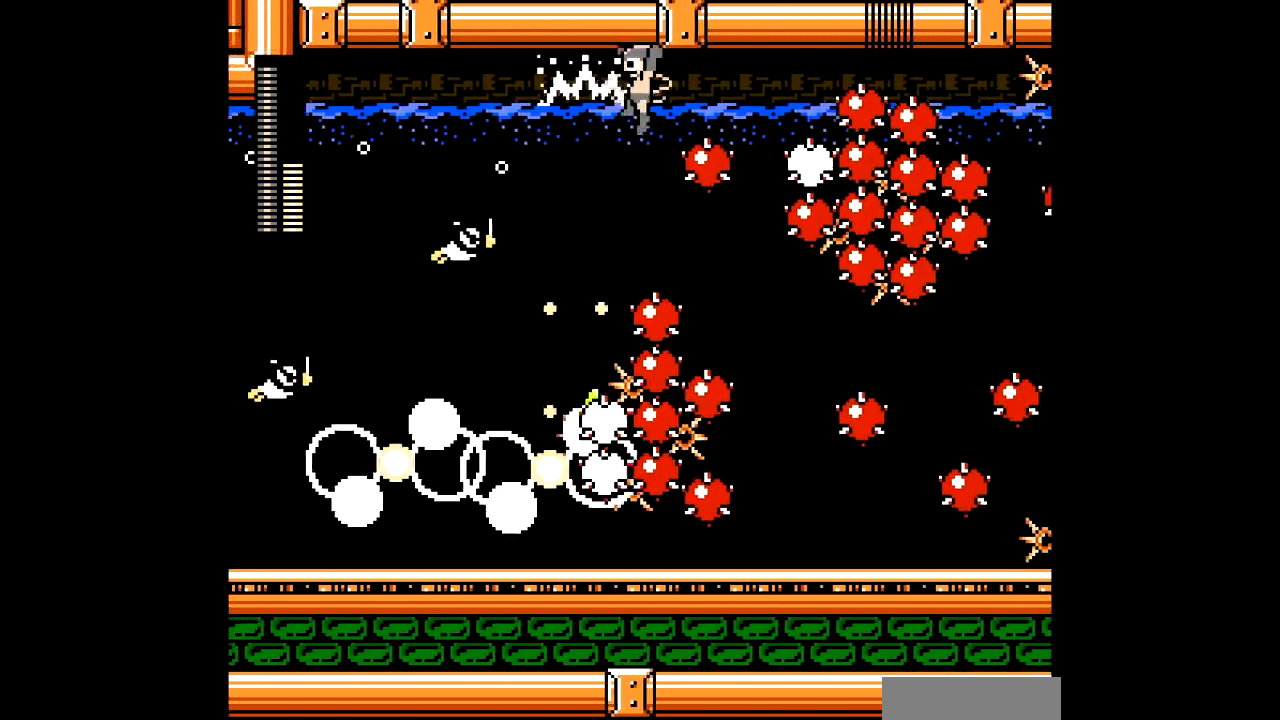
{"buttons": ["B", "DPAD_RIGHT"], "events": []}
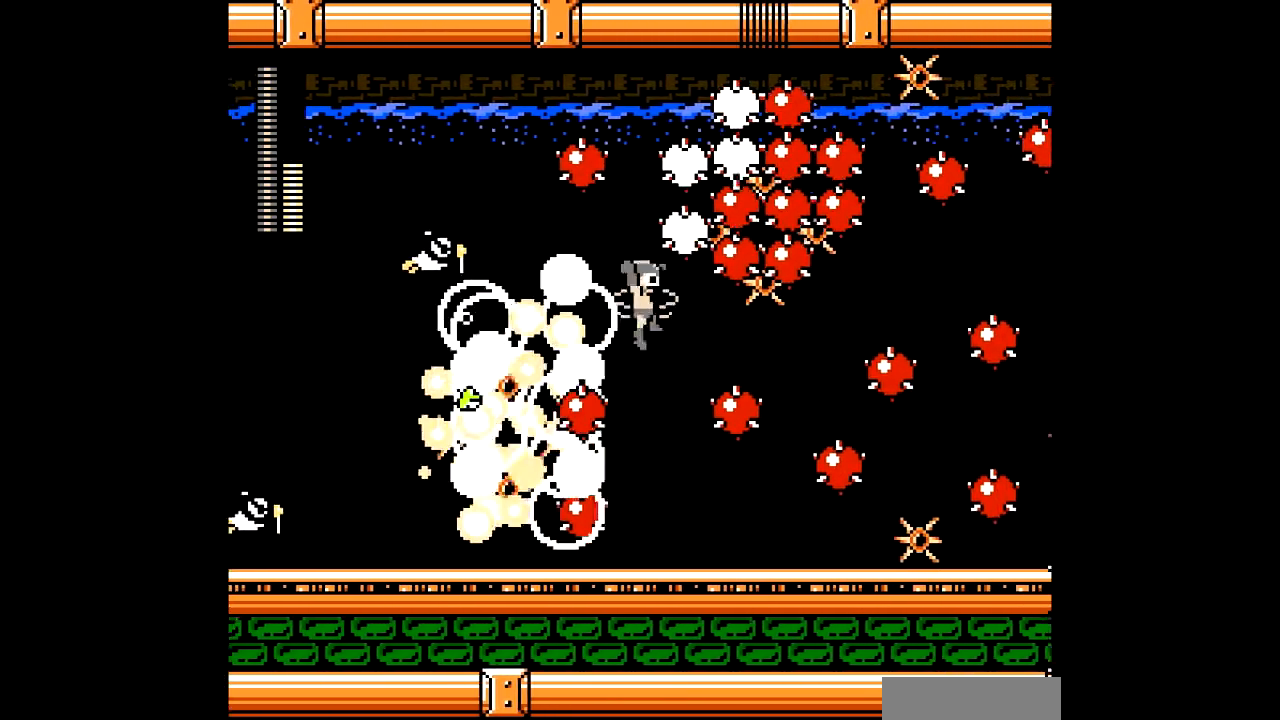
{"buttons": [], "events": [[100, "B", "up"], [167, "DPAD_RIGHT", "up"]]}
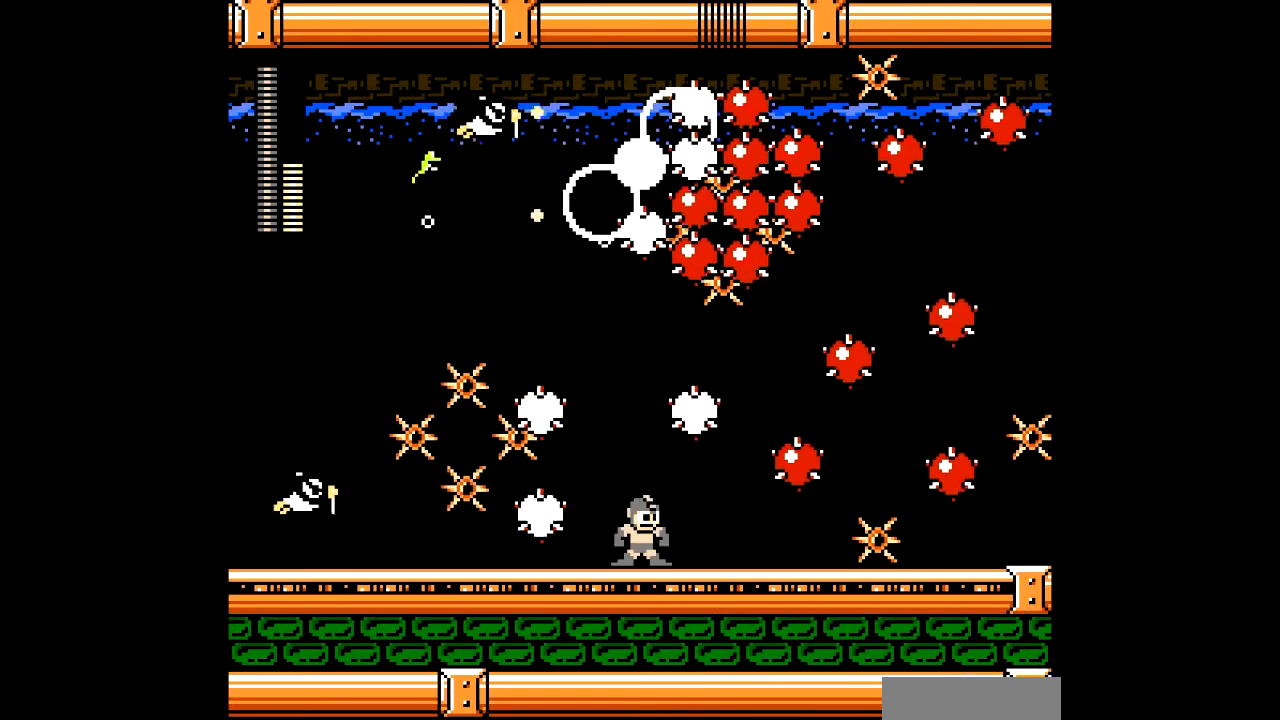
{"buttons": [], "events": []}
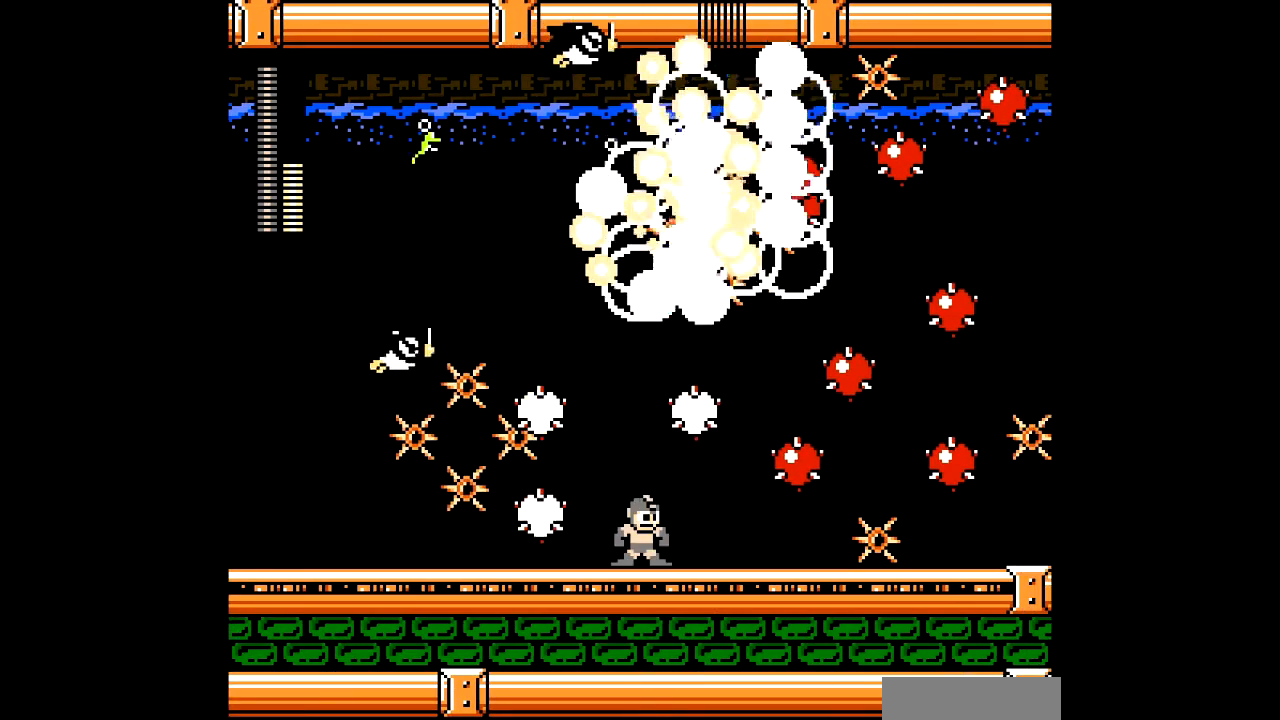
{"buttons": [], "events": [[67, "DPAD_RIGHT", "down"], [334, "DPAD_RIGHT", "up"]]}
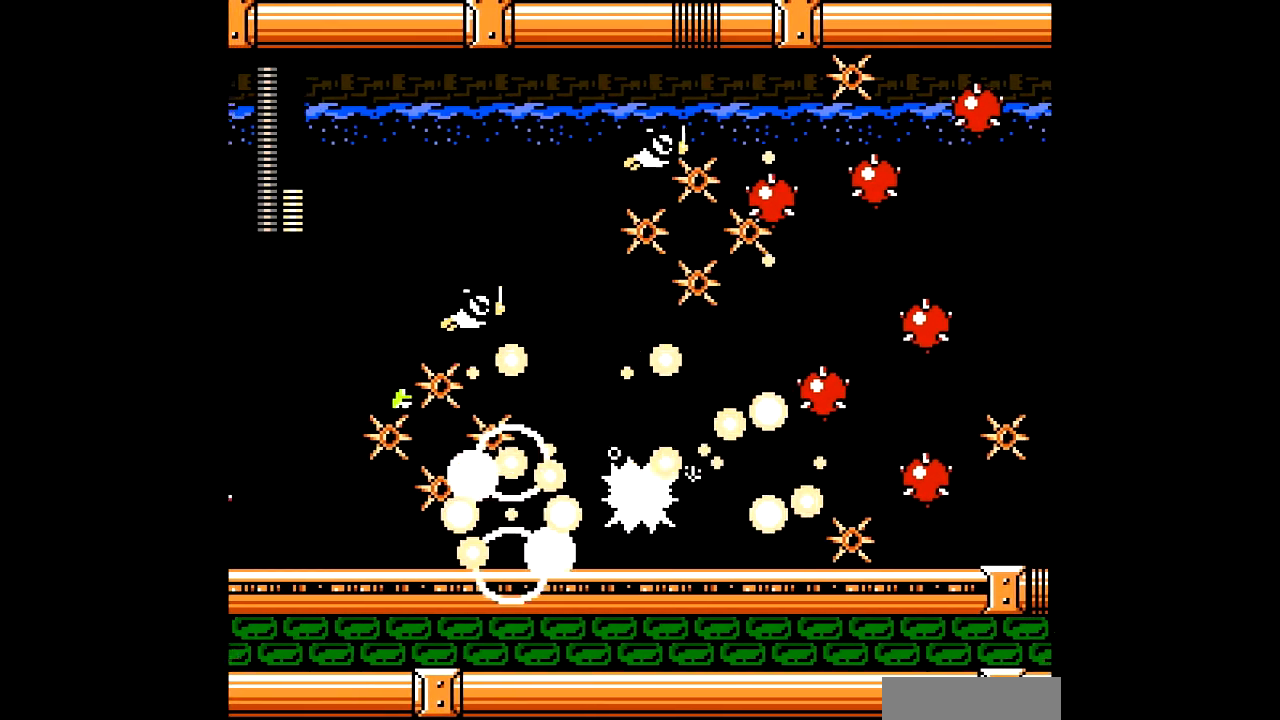
{"buttons": [], "events": [[300, "DPAD_RIGHT", "down"], [467, "DPAD_RIGHT", "up"]]}
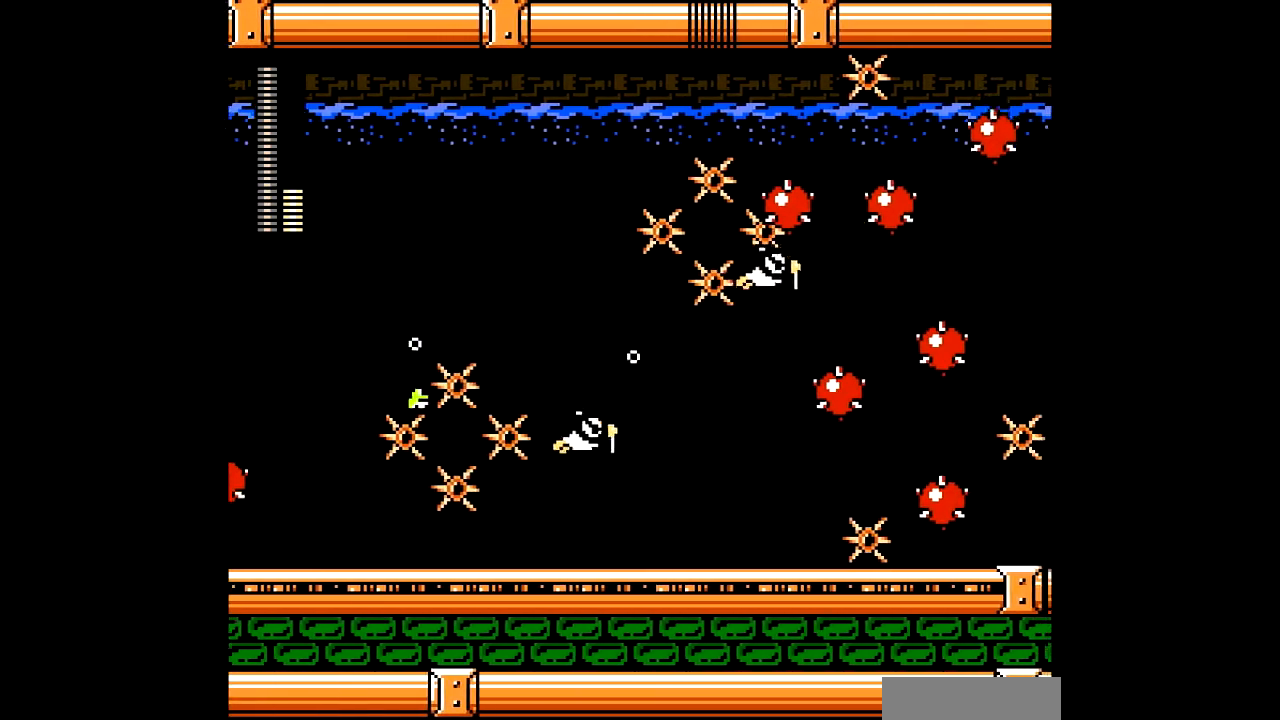
{"buttons": [], "events": [[34, "B", "down"], [67, "DPAD_RIGHT", "down"], [100, "A", "down"], [134, "B", "up"], [167, "A", "up"], [501, "DPAD_RIGHT", "up"]]}
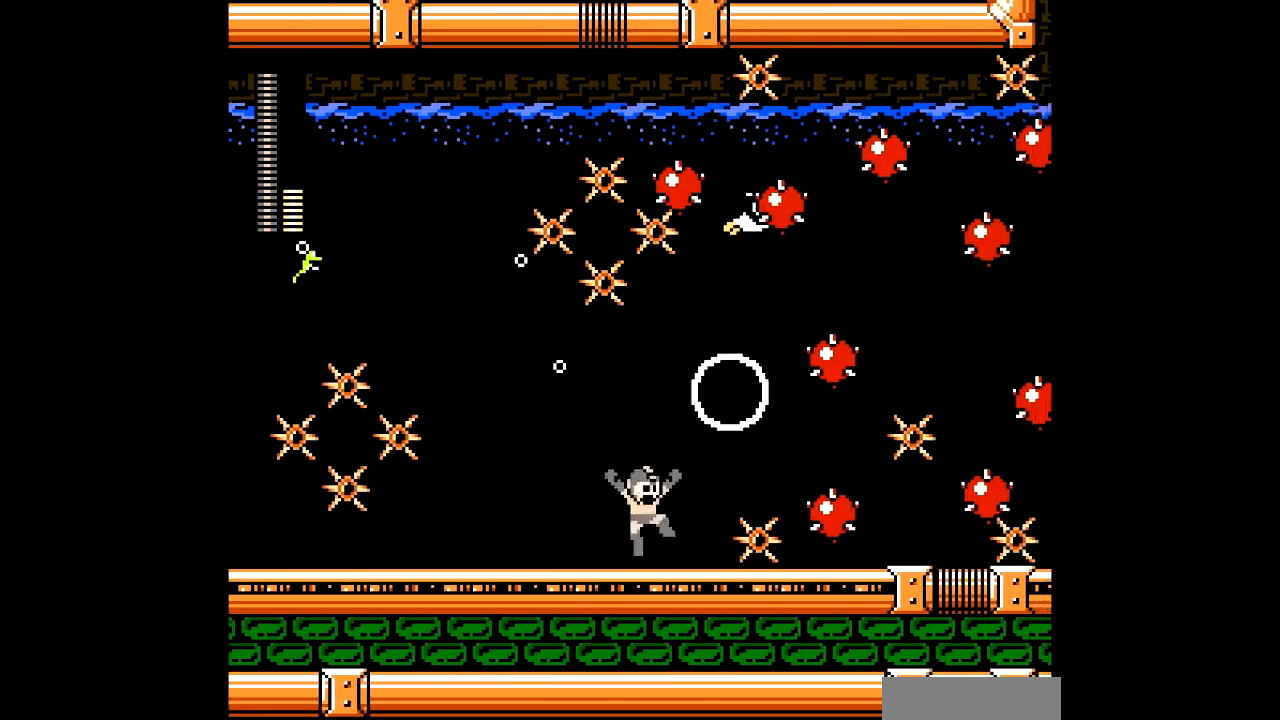
{"buttons": [], "events": []}
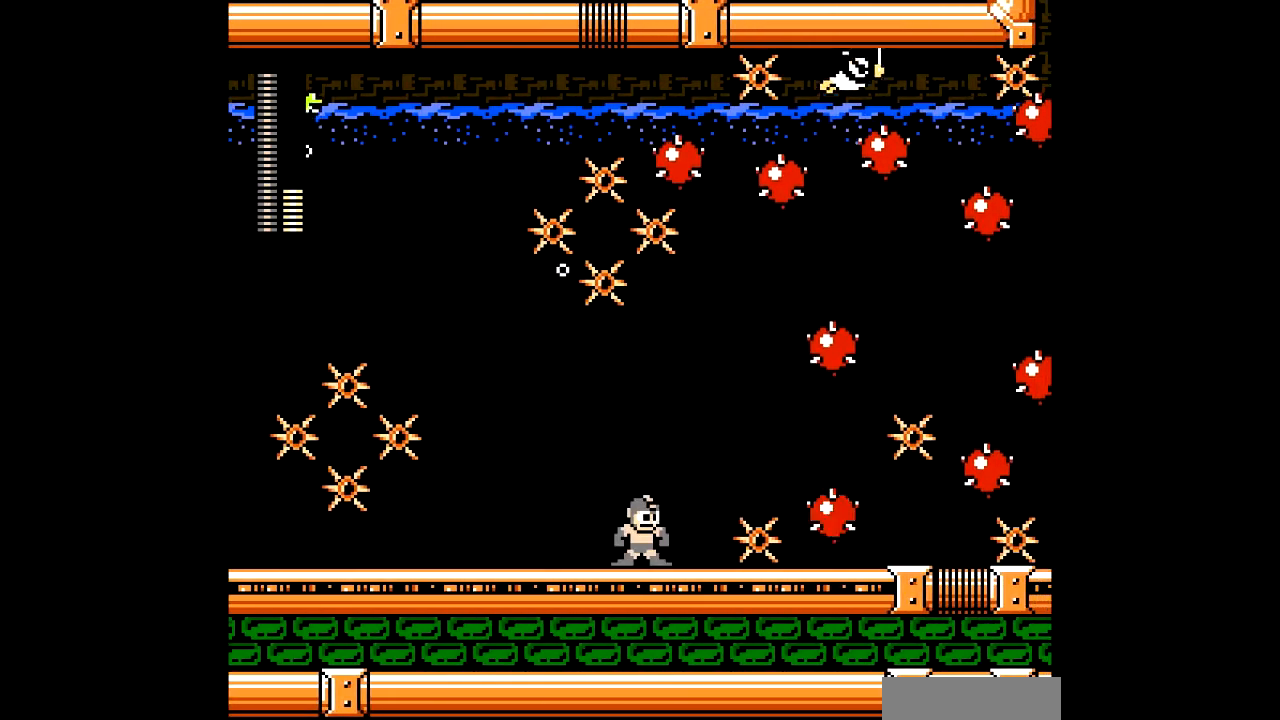
{"buttons": ["DPAD_RIGHT"], "events": [[467, "DPAD_RIGHT", "down"]]}
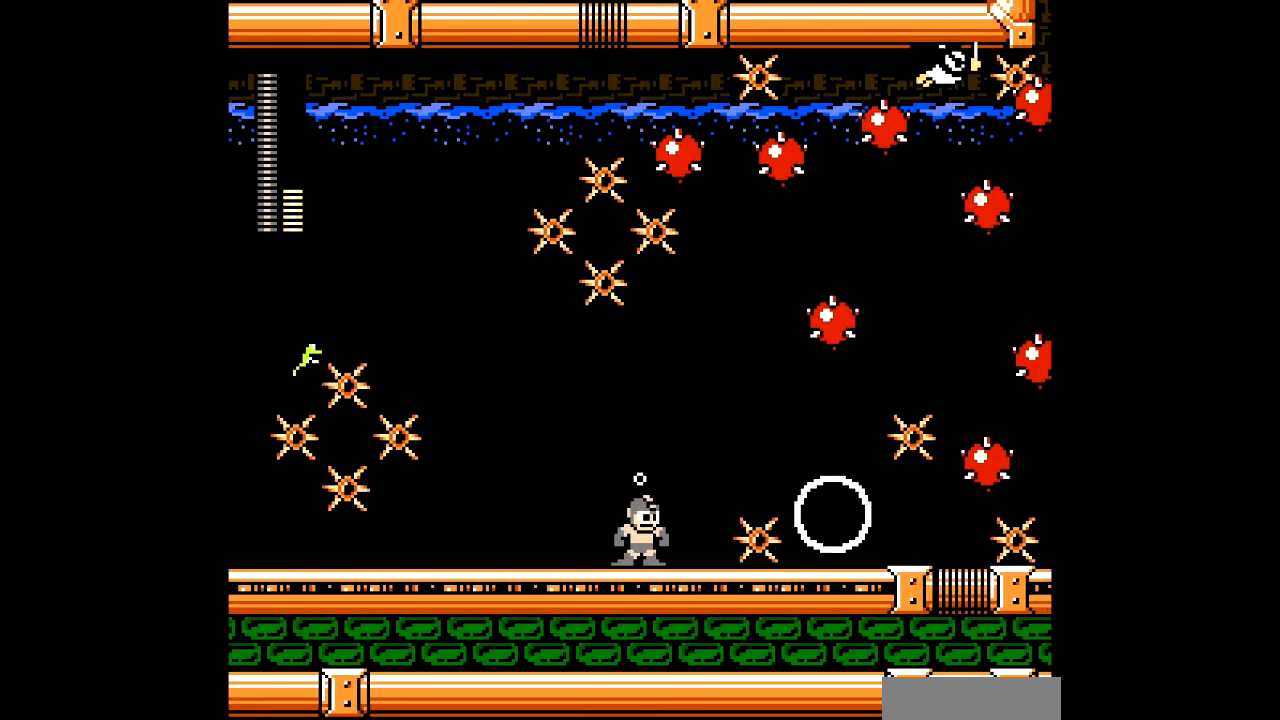
{"buttons": [], "events": [[100, "DPAD_RIGHT", "up"], [233, "DPAD_RIGHT", "down"], [333, "DPAD_RIGHT", "up"]]}
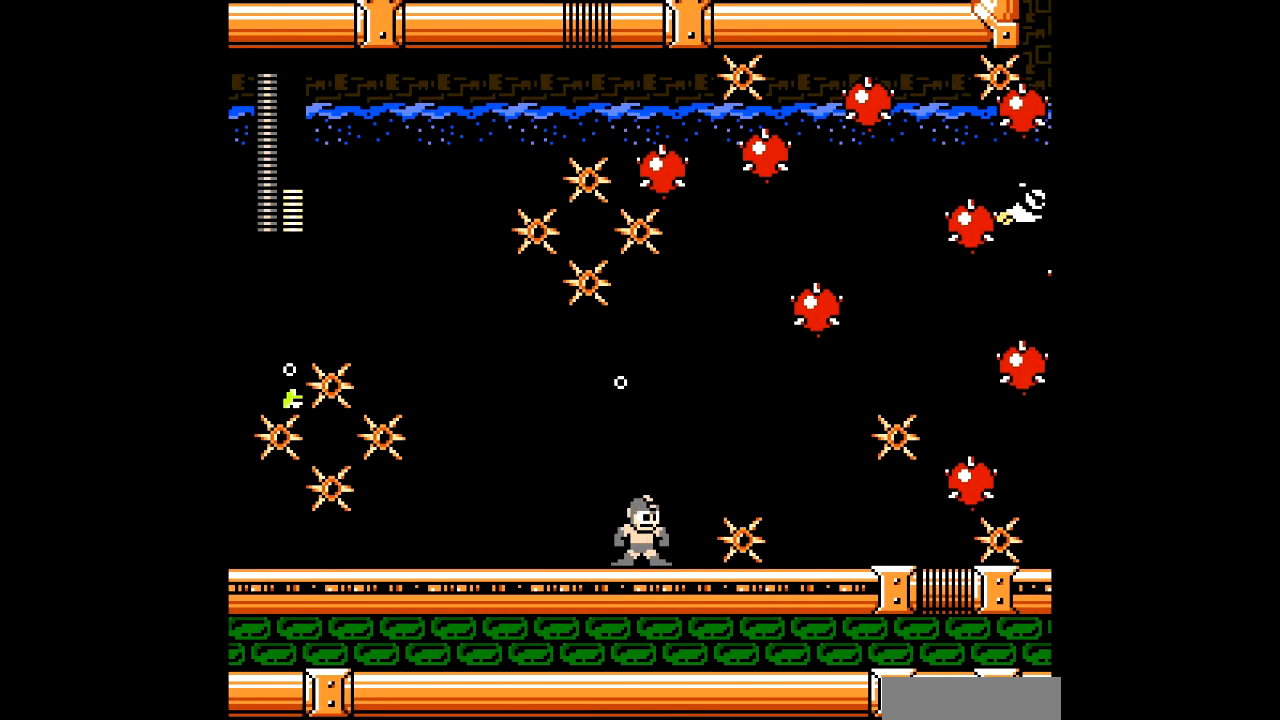
{"buttons": ["B", "DPAD_RIGHT"], "events": [[67, "DPAD_RIGHT", "down"], [200, "DPAD_RIGHT", "up"], [367, "DPAD_RIGHT", "down"], [434, "B", "down"]]}
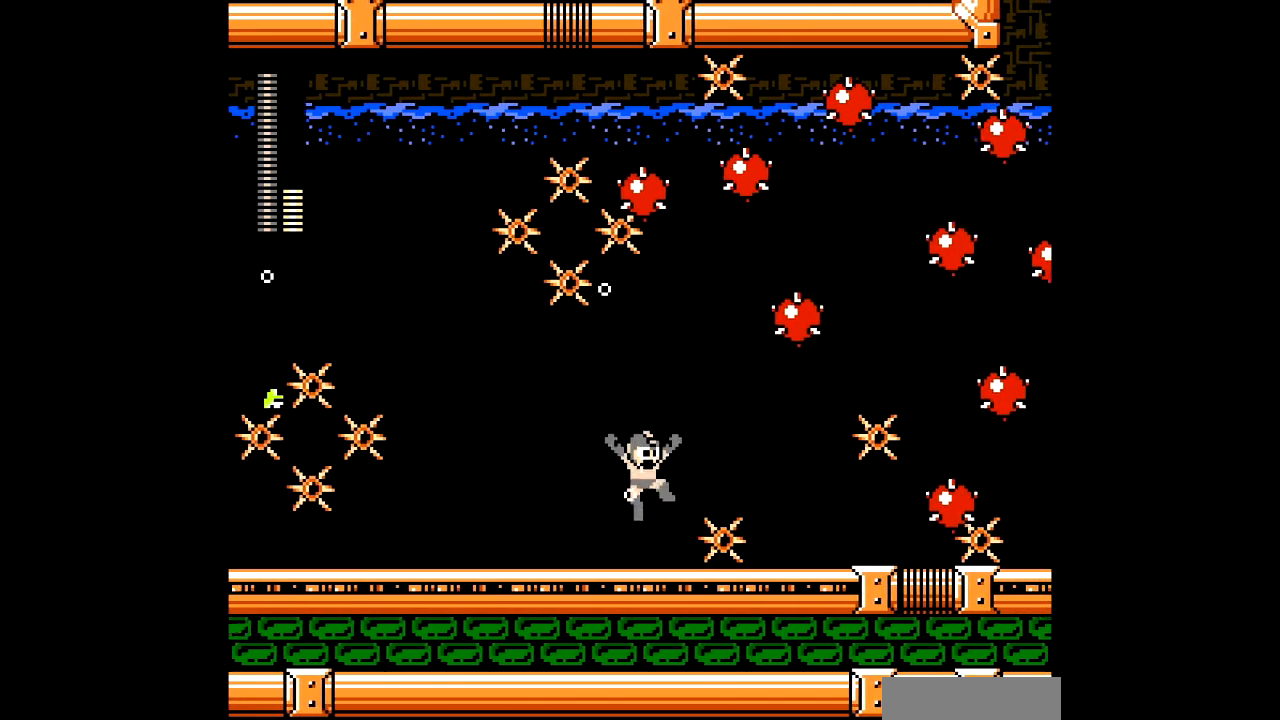
{"buttons": ["DPAD_RIGHT"], "events": [[101, "A", "down"], [401, "A", "up"], [401, "B", "up"]]}
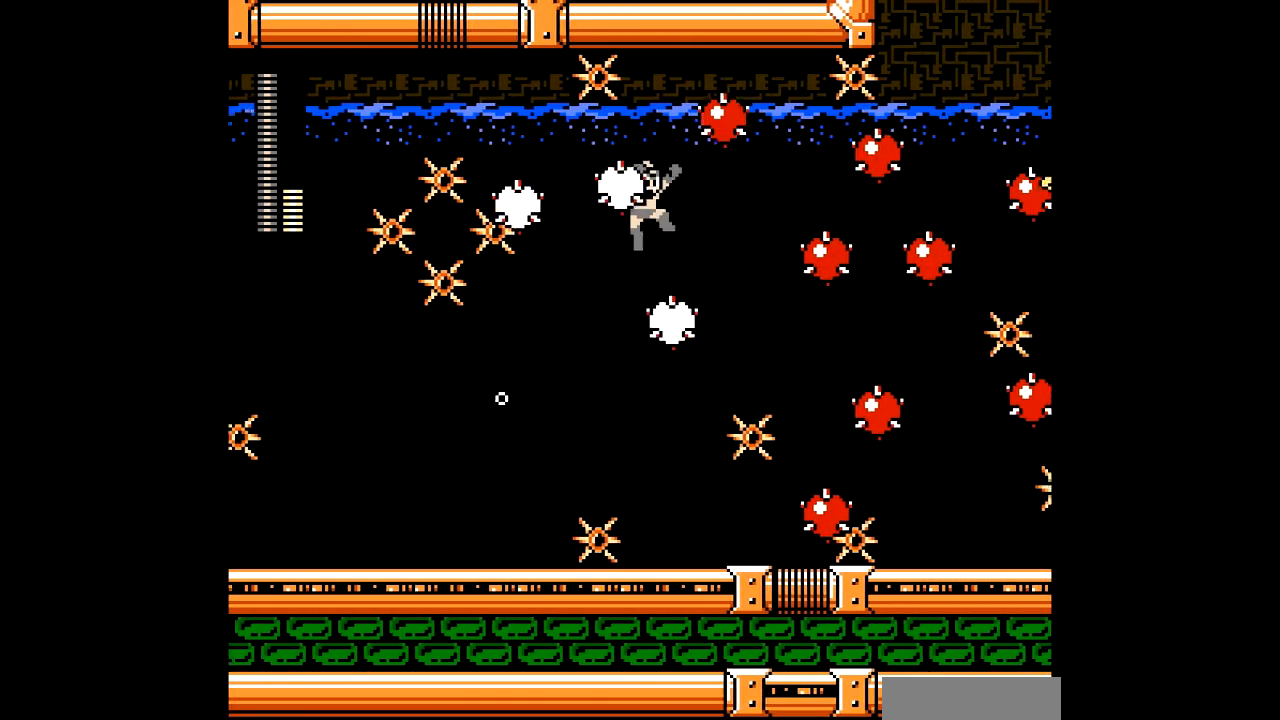
{"buttons": [], "events": [[100, "DPAD_RIGHT", "up"]]}
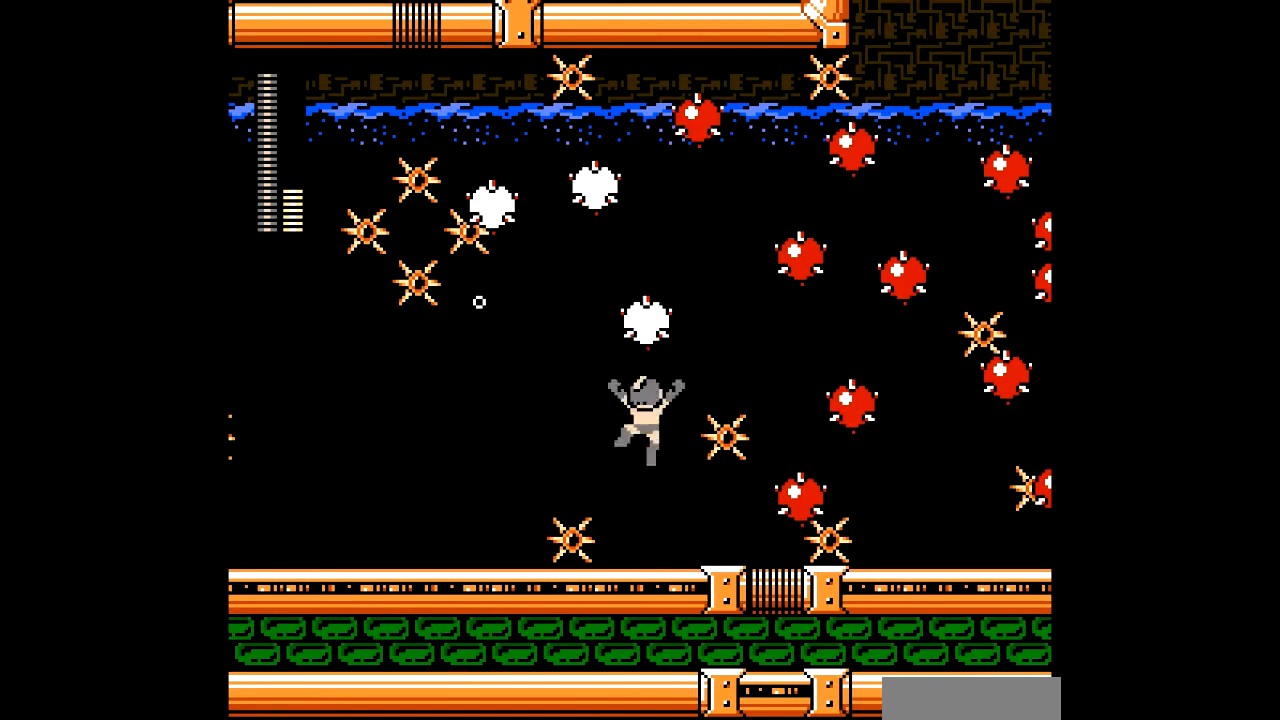
{"buttons": [], "events": []}
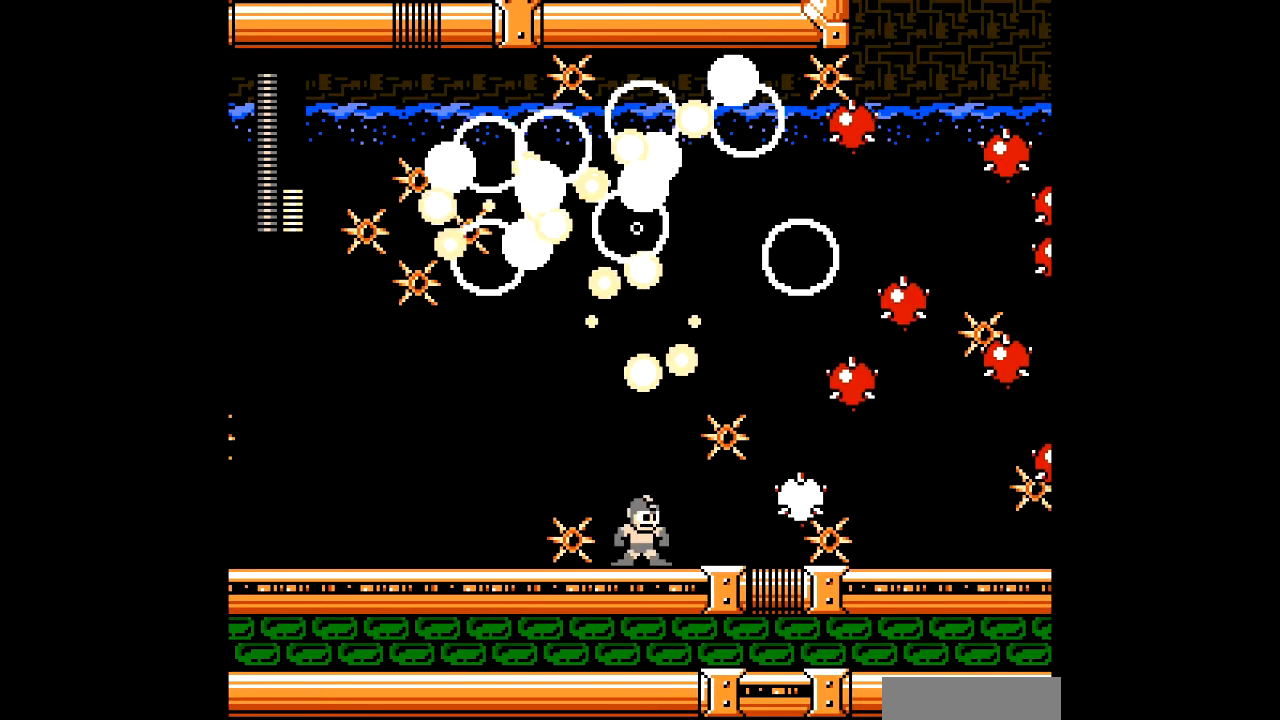
{"buttons": [], "events": []}
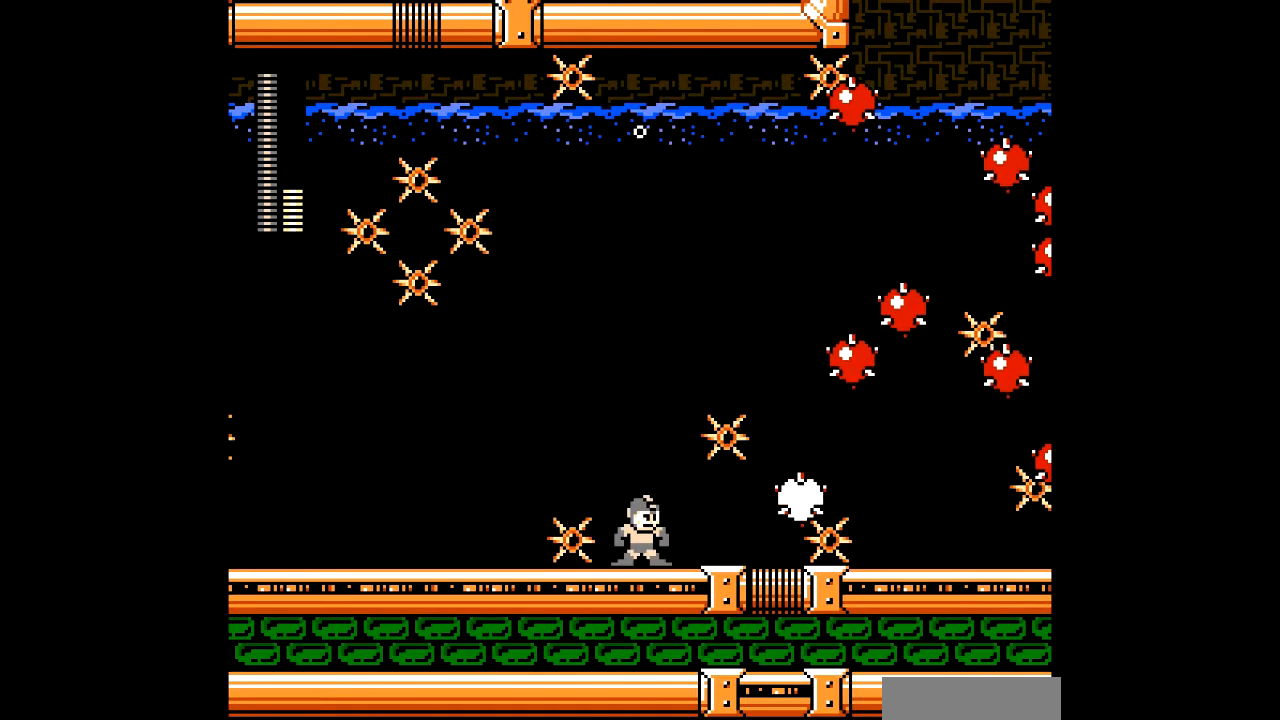
{"buttons": [], "events": []}
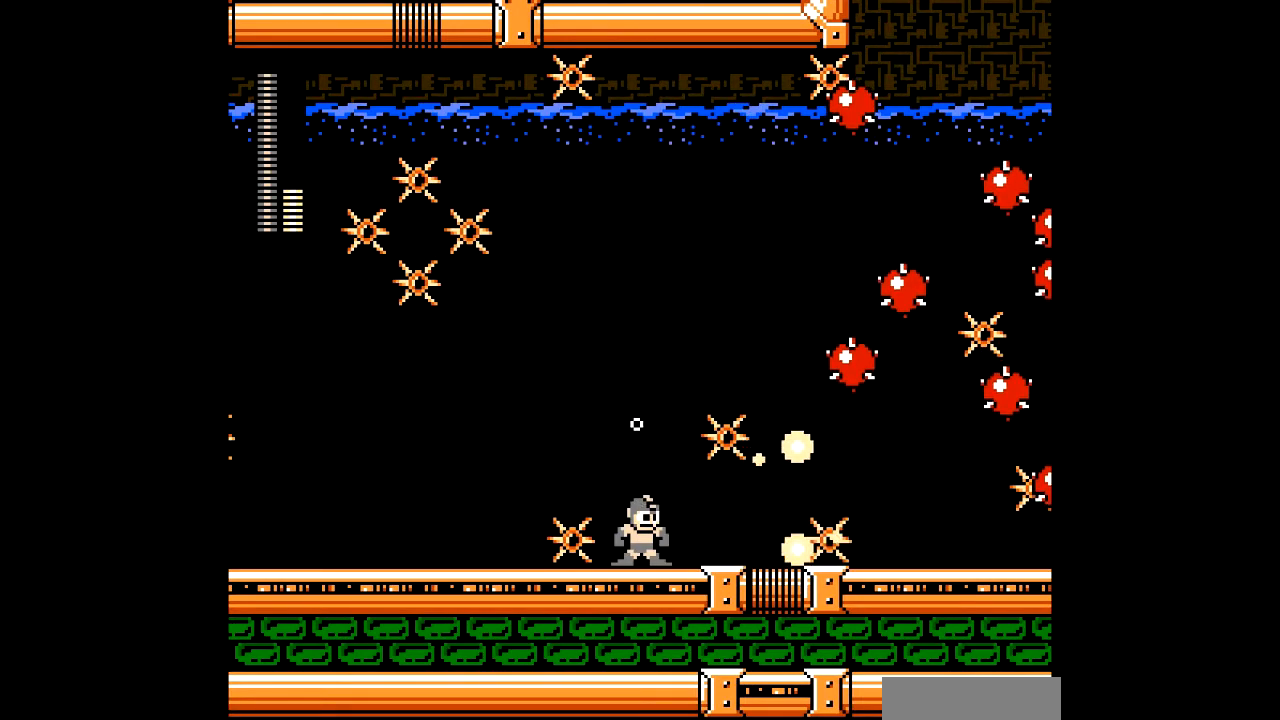
{"buttons": ["DPAD_RIGHT"], "events": [[33, "B", "down"], [133, "DPAD_RIGHT", "down"], [233, "A", "down"], [467, "A", "up"], [467, "B", "up"]]}
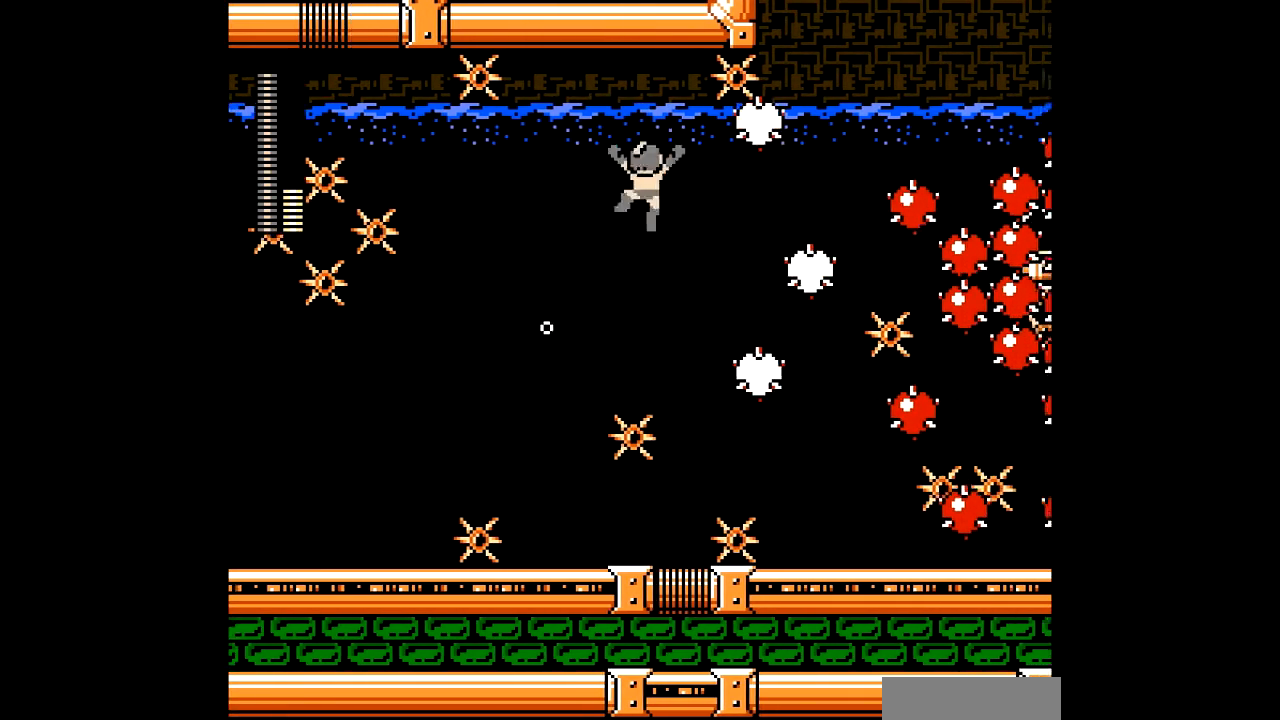
{"buttons": ["DPAD_RIGHT"], "events": []}
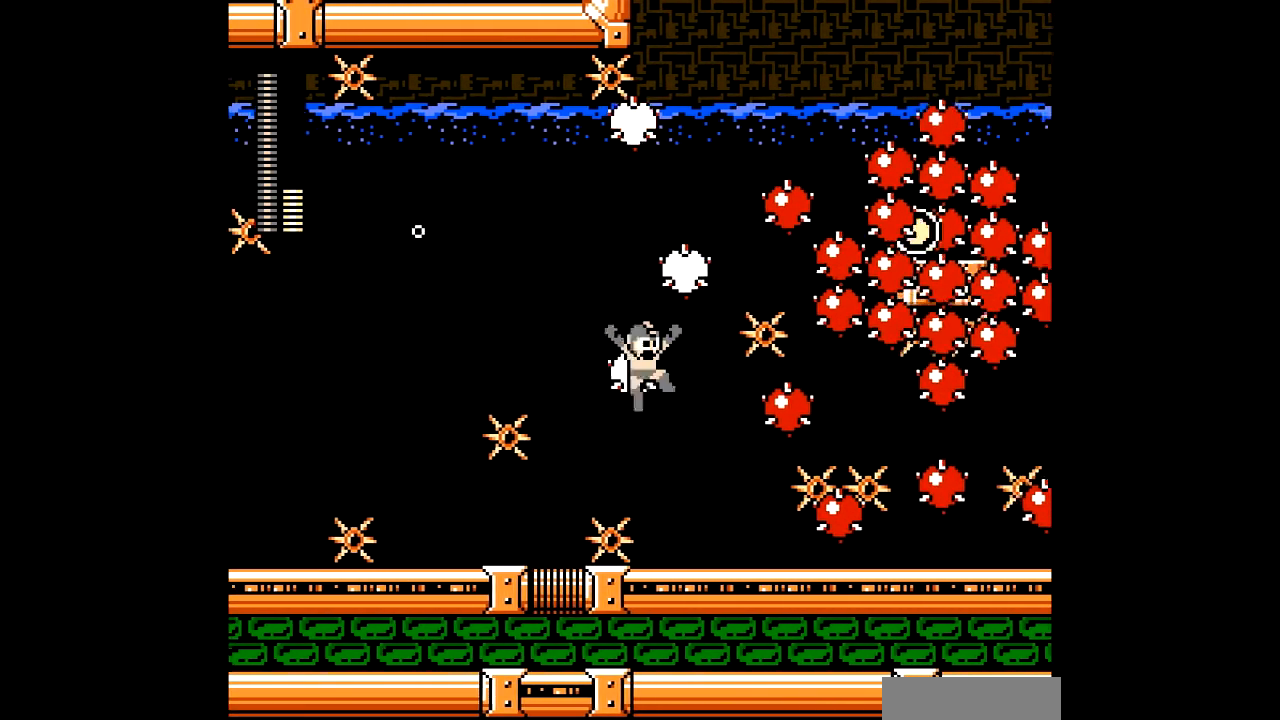
{"buttons": [], "events": [[334, "DPAD_RIGHT", "up"]]}
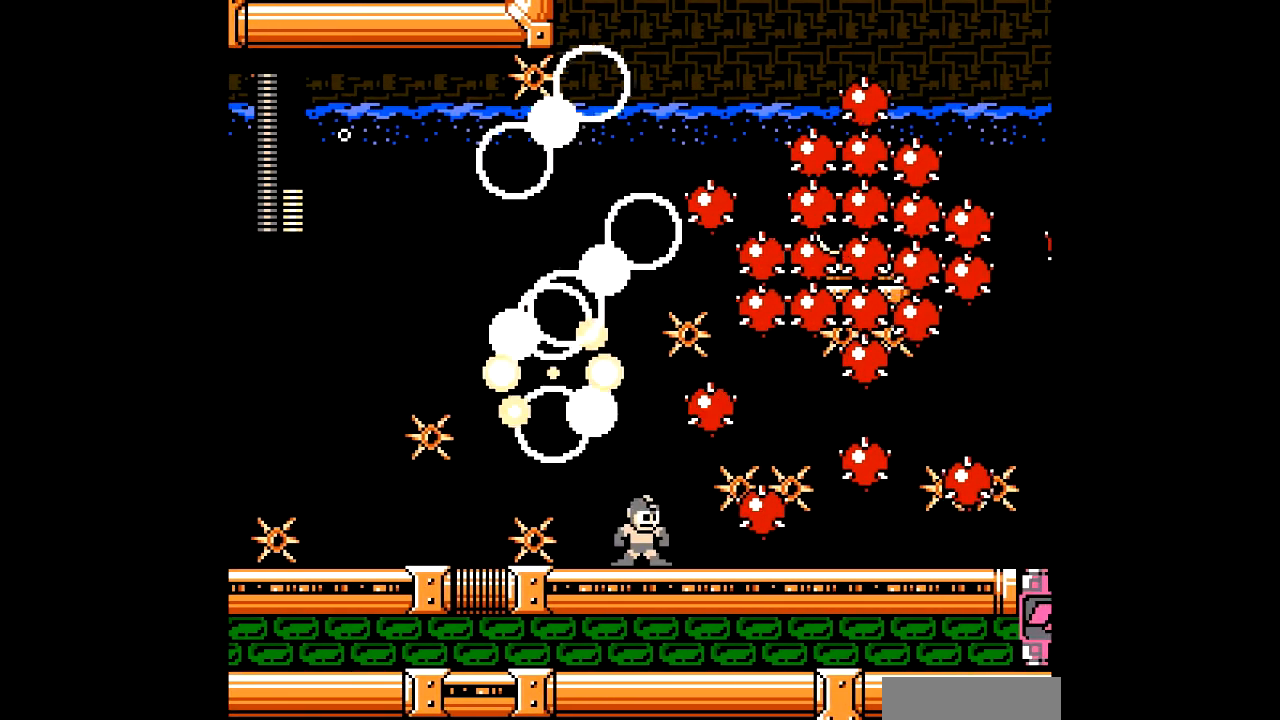
{"buttons": [], "events": []}